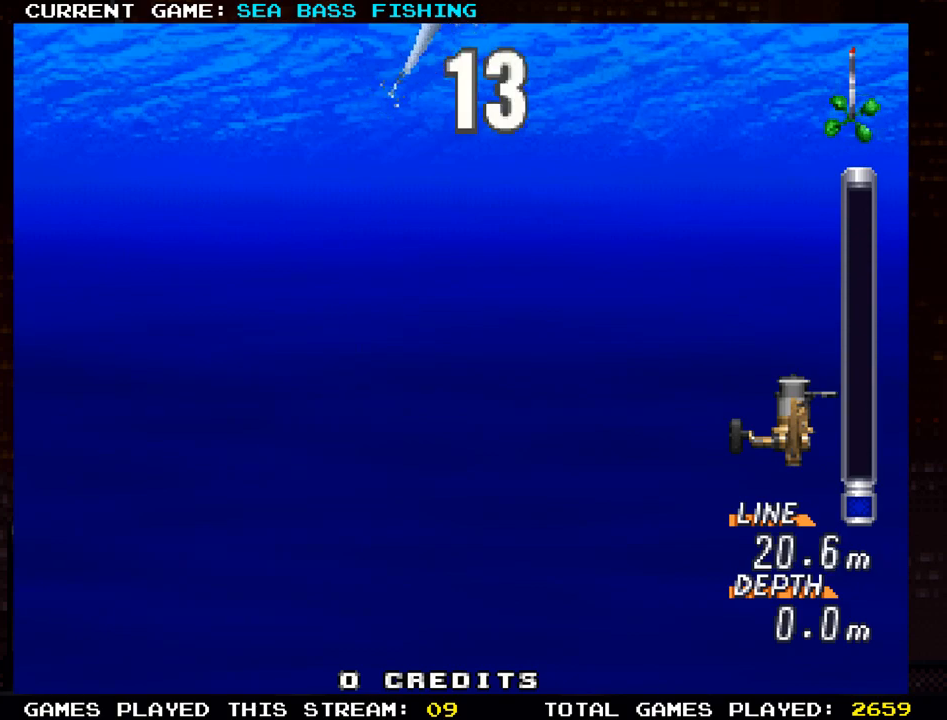
Gameplay with a controller (arcade stick); each line is a JSON object with the inputs held at the frame after it. "events" lists button and stick changes between this image and that frame as [ms after this image, input, new state], when the widget could be followed in between. Not read: L3 R3.
{"buttons": ["R1"], "left_stick": "left", "events": [[317, "left_stick", "left"]]}
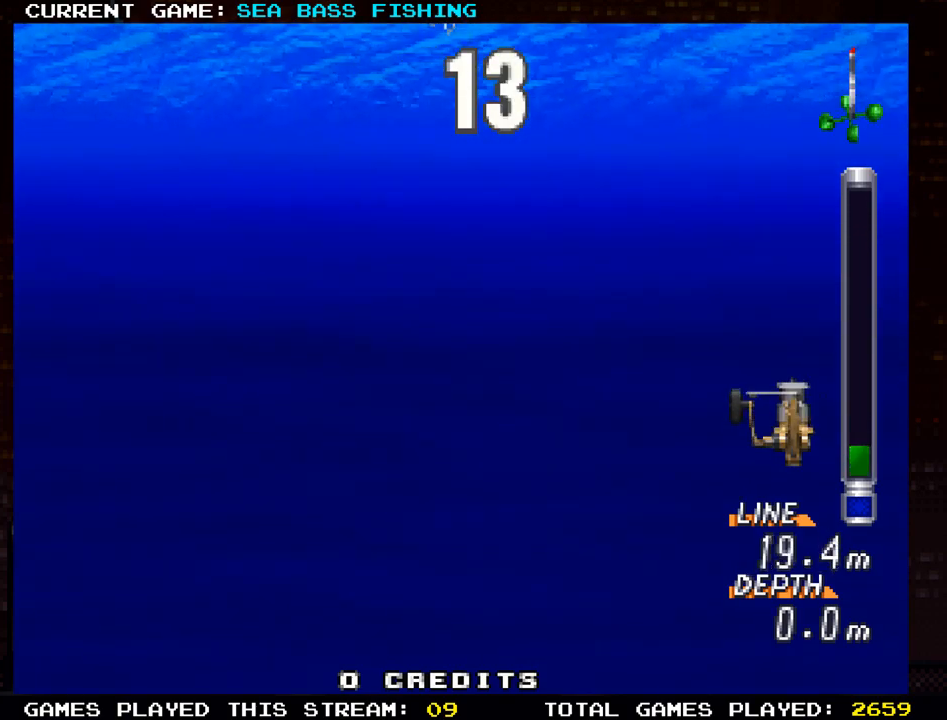
{"buttons": [], "left_stick": "left", "events": [[67, "R1", "up"]]}
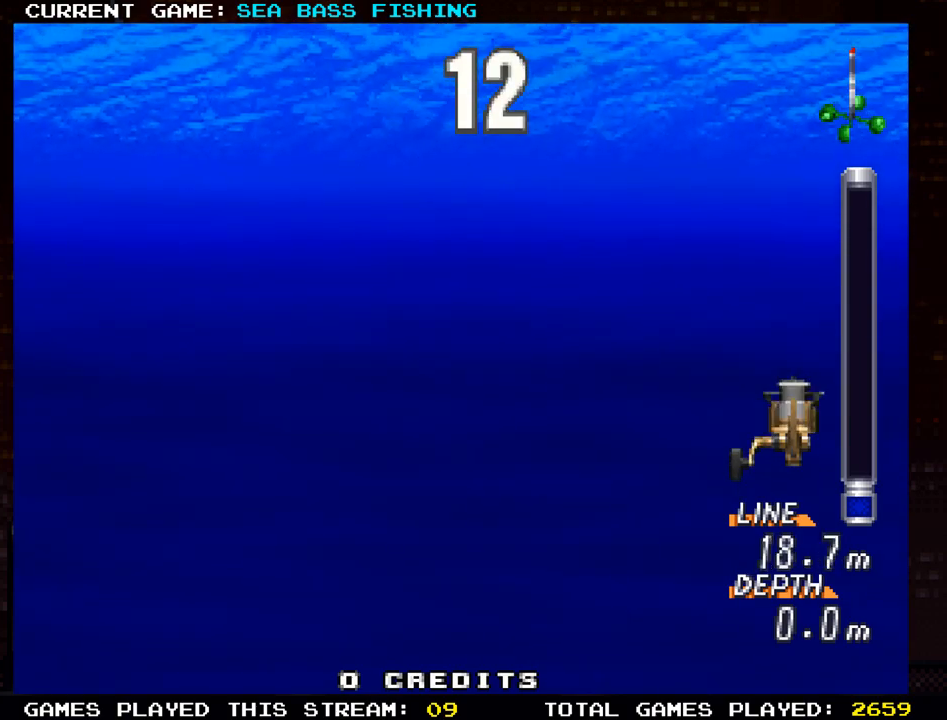
{"buttons": ["R1"], "left_stick": "center", "events": [[66, "left_stick", "center"], [484, "R1", "down"]]}
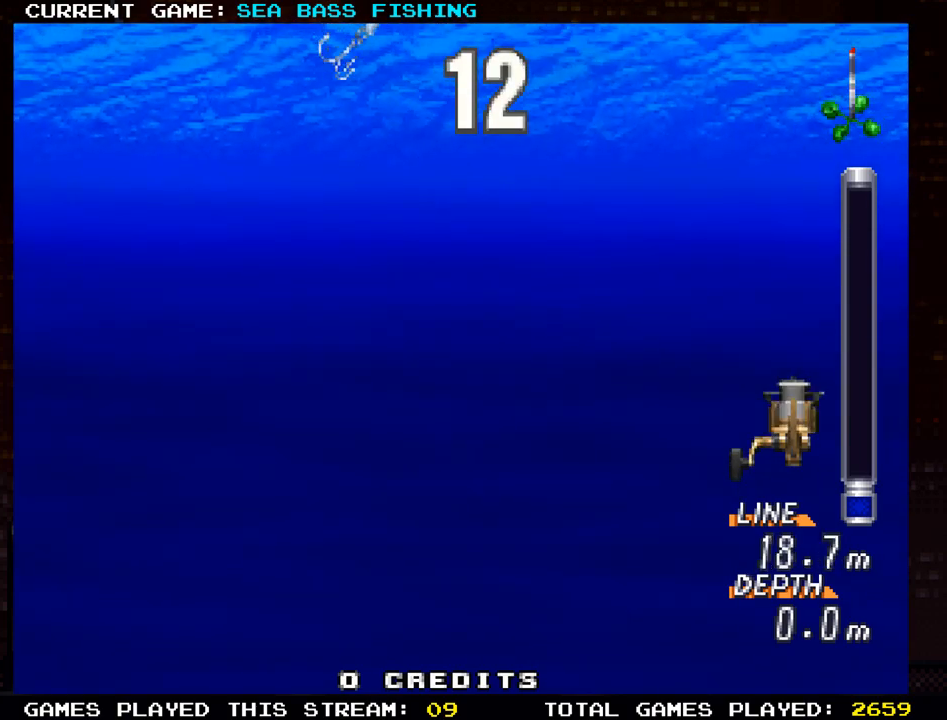
{"buttons": ["R1"], "left_stick": "center", "events": []}
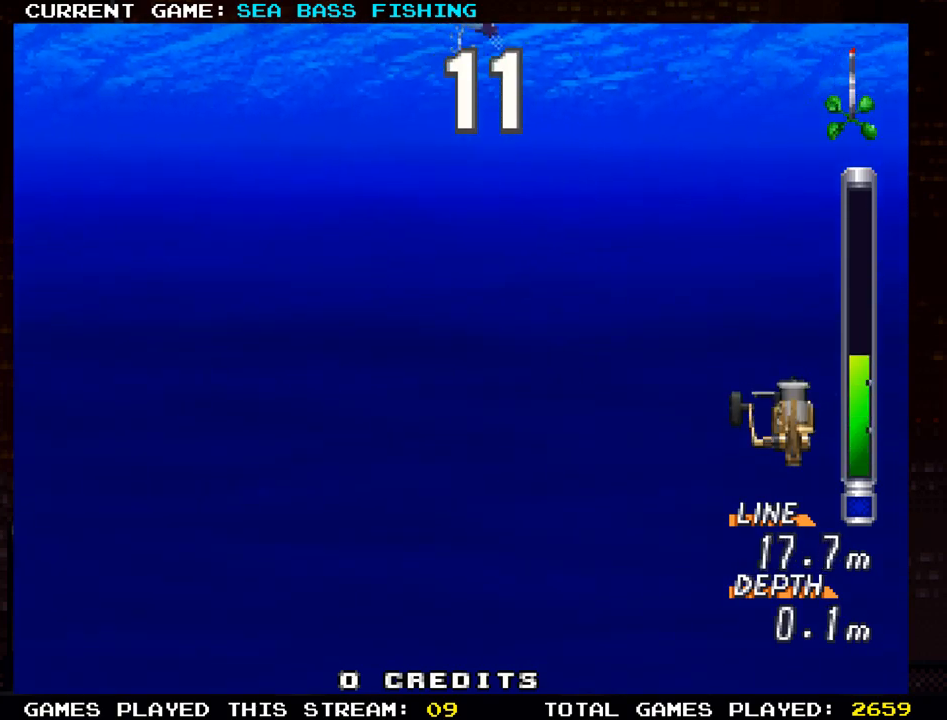
{"buttons": ["R1"], "left_stick": "center", "events": []}
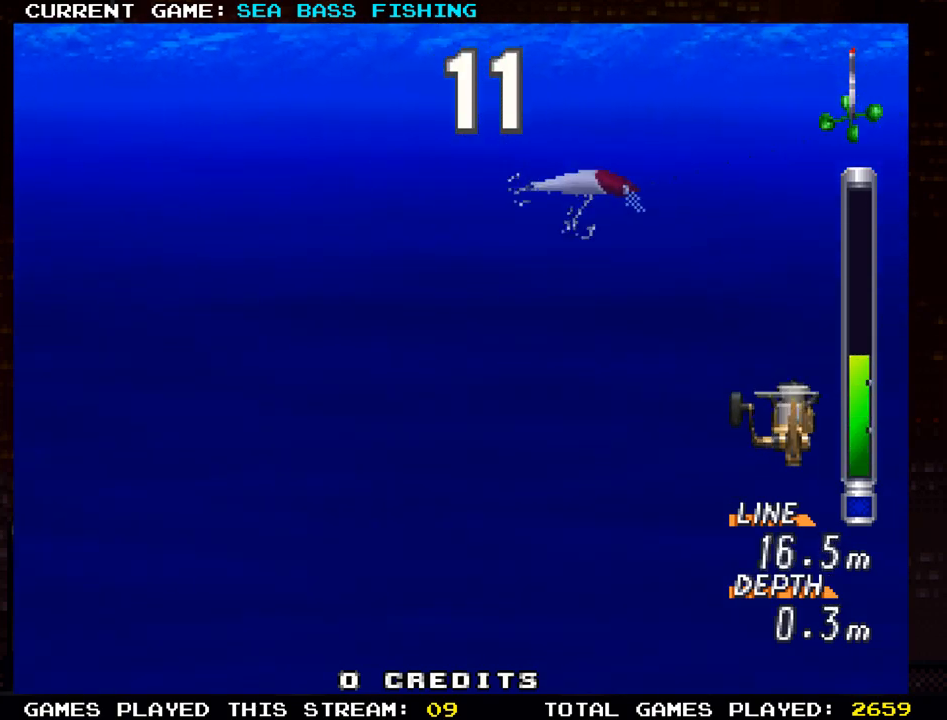
{"buttons": [], "left_stick": "center", "events": [[450, "R1", "up"]]}
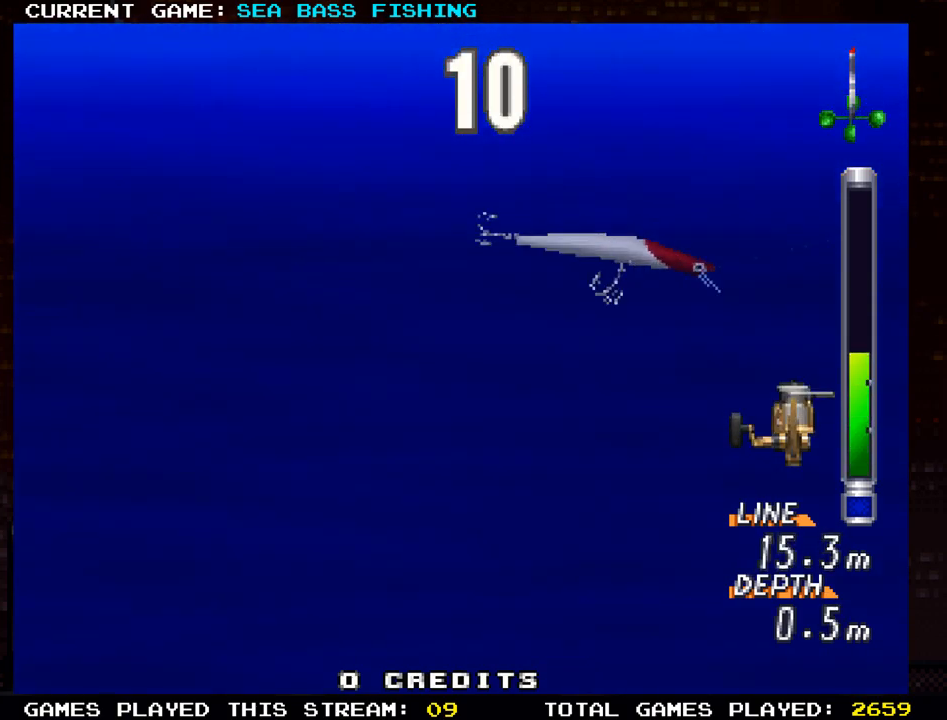
{"buttons": [], "left_stick": "center", "events": []}
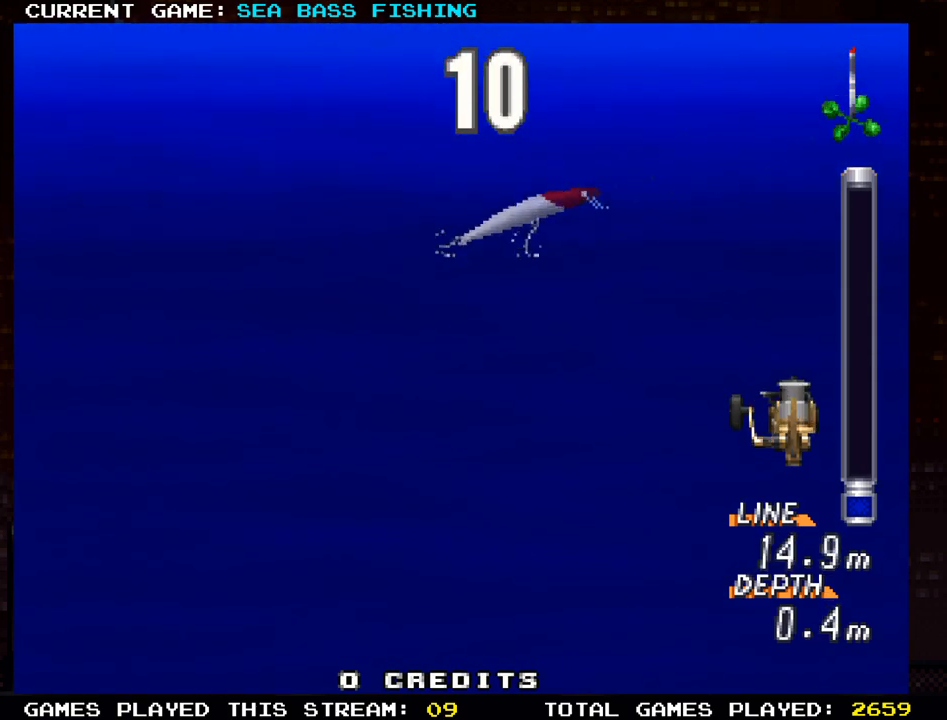
{"buttons": [], "left_stick": "center", "events": []}
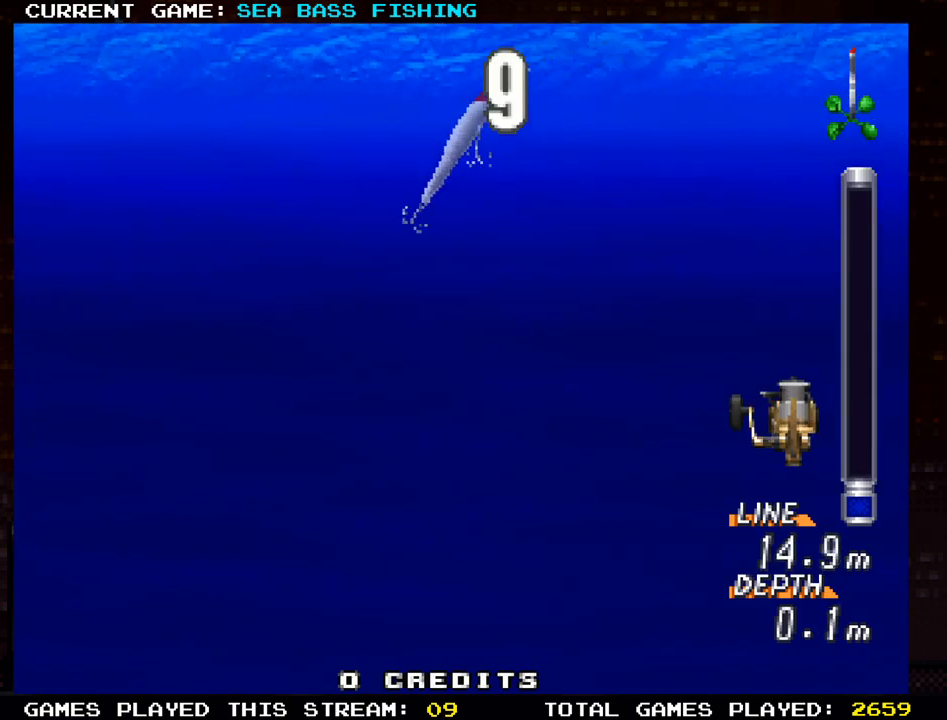
{"buttons": [], "left_stick": "center", "events": []}
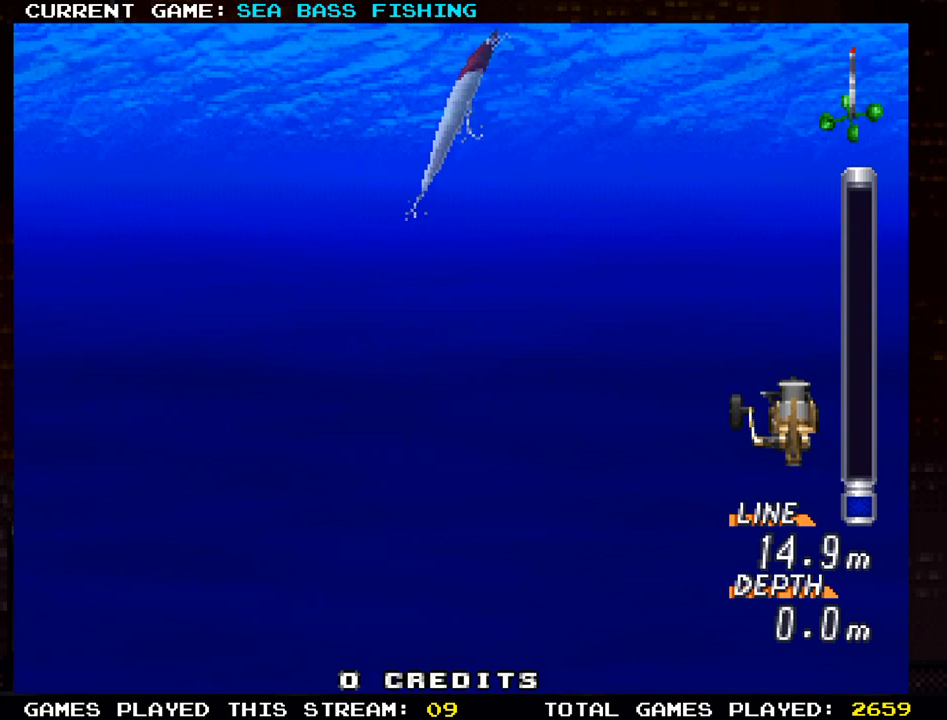
{"buttons": [], "left_stick": "center", "events": []}
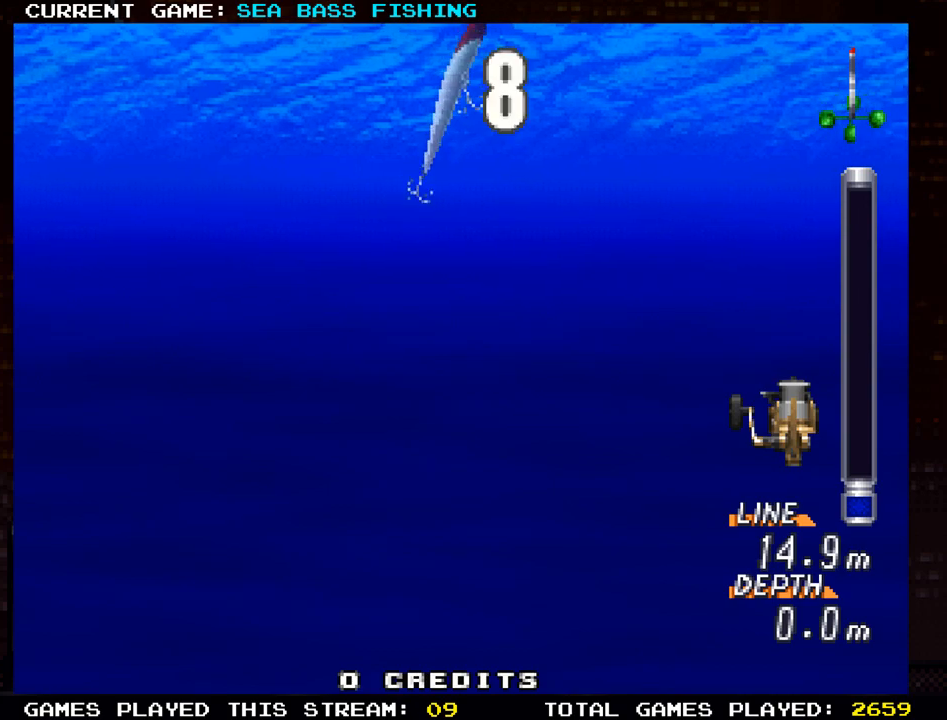
{"buttons": [], "left_stick": "center", "events": []}
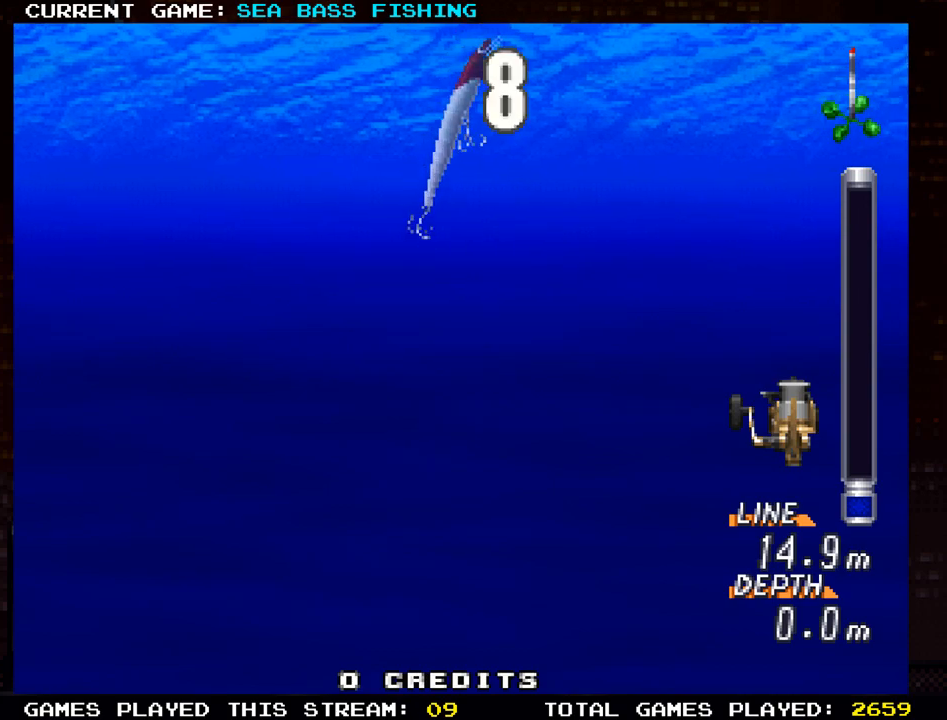
{"buttons": [], "left_stick": "center", "events": []}
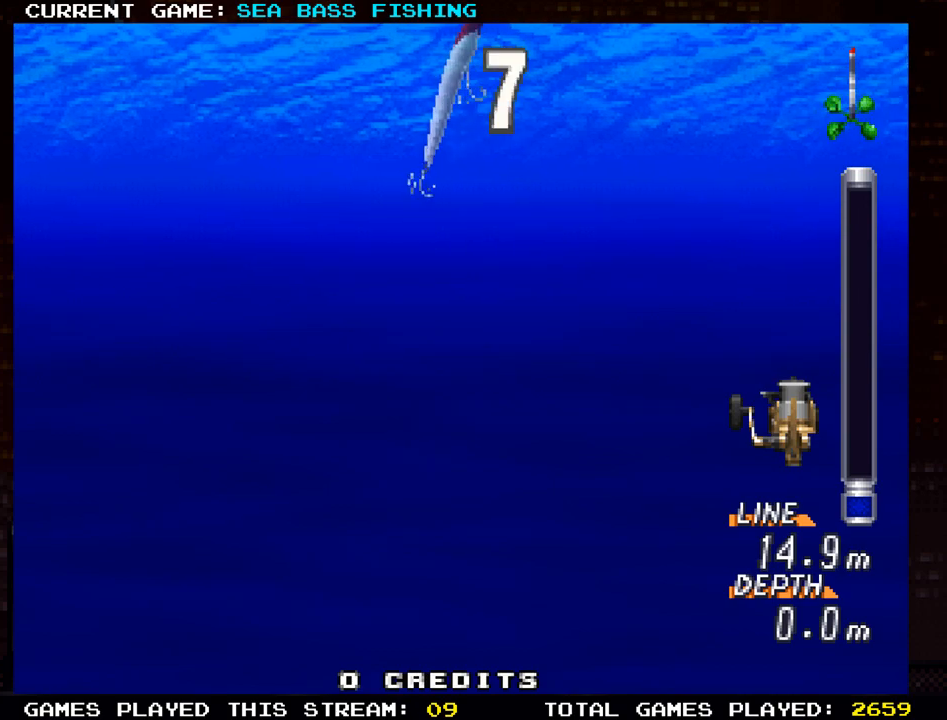
{"buttons": ["R1"], "left_stick": "center", "events": [[317, "R1", "down"]]}
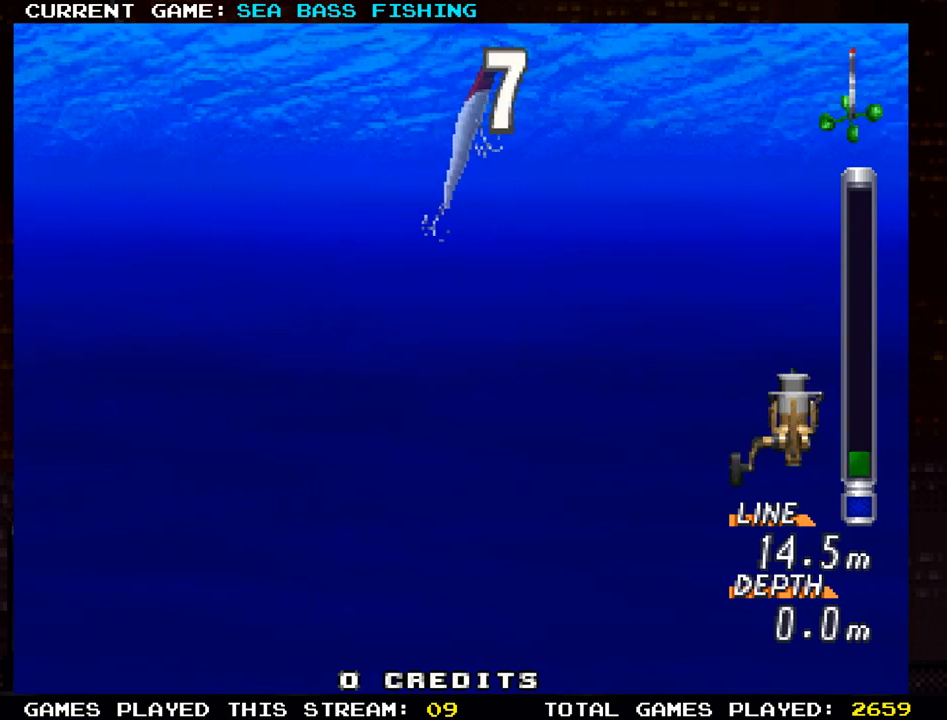
{"buttons": ["R1"], "left_stick": "center", "events": []}
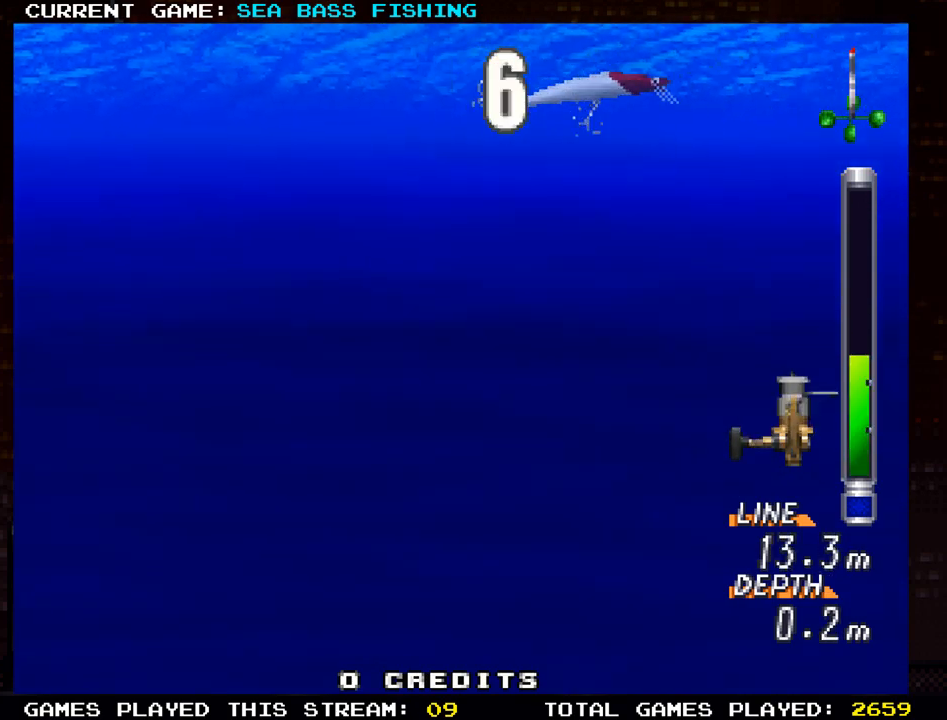
{"buttons": ["R1"], "left_stick": "center", "events": []}
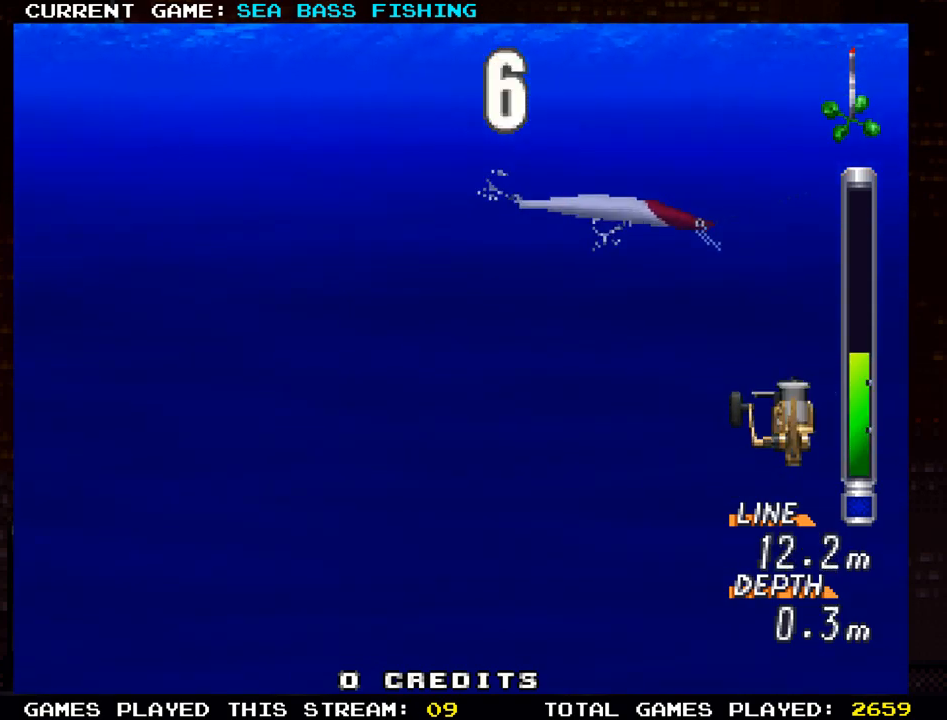
{"buttons": ["R1"], "left_stick": "center", "events": []}
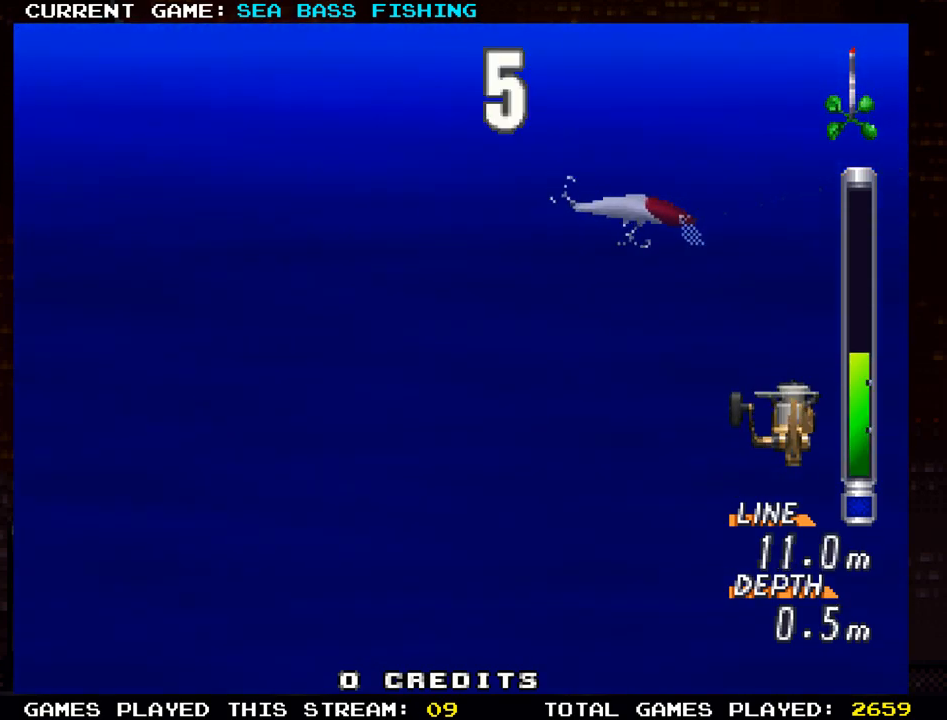
{"buttons": ["R1"], "left_stick": "center", "events": []}
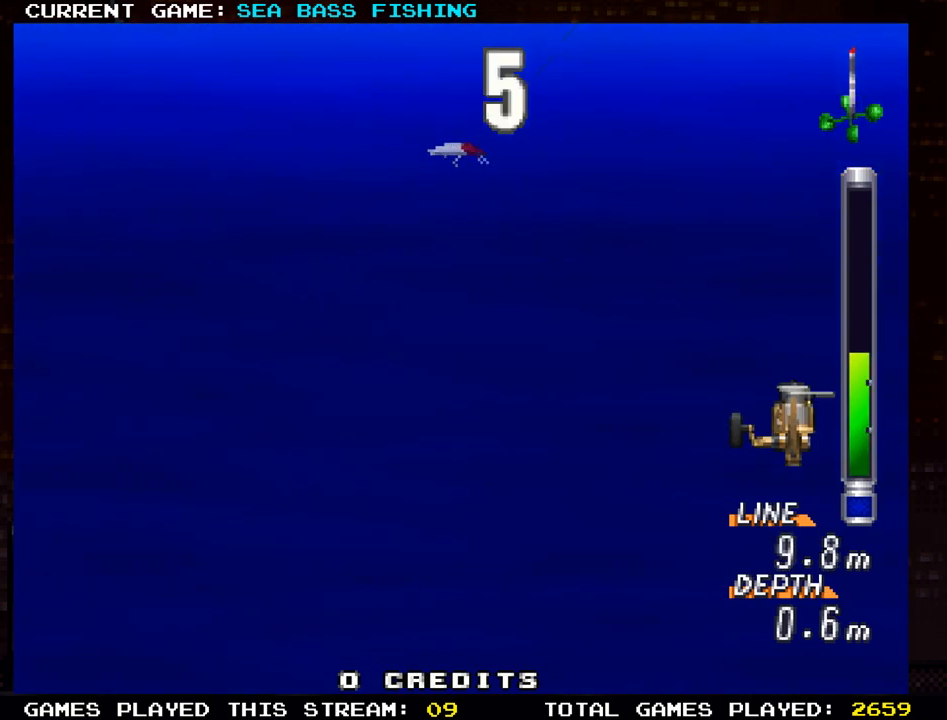
{"buttons": ["R1"], "left_stick": "center", "events": []}
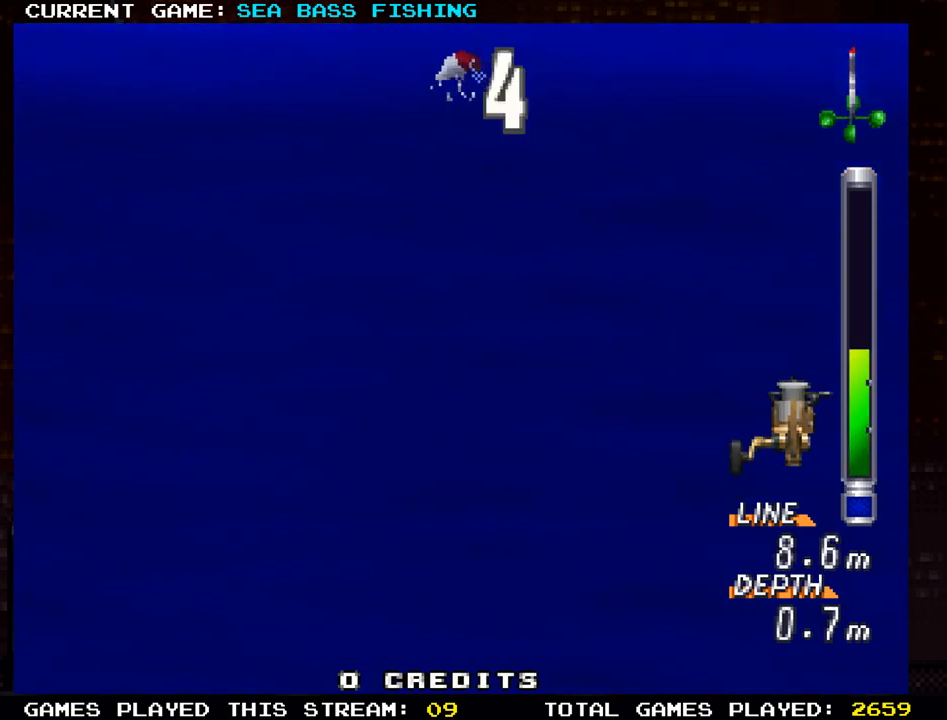
{"buttons": ["R1"], "left_stick": "center", "events": []}